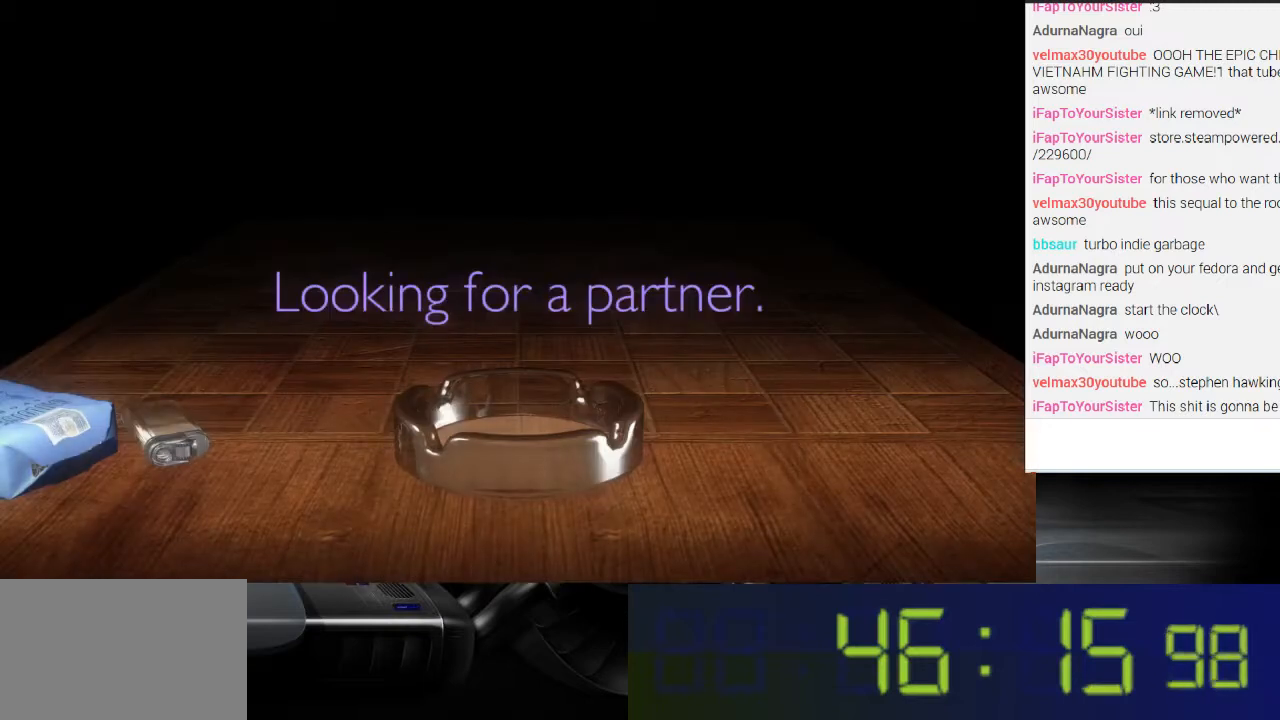
Gameplay with a controller (Xbox layout); each line is a JSON object with the inputs held at the frame after it. "events" lists button and stick changes between this image and that frame as [ms after this image, input, new state], when the widget could be followed in between. Not read: L3 R3.
{"buttons": ["R1"], "left_stick": "center", "right_stick": "center", "events": [[467, "R1", "down"]]}
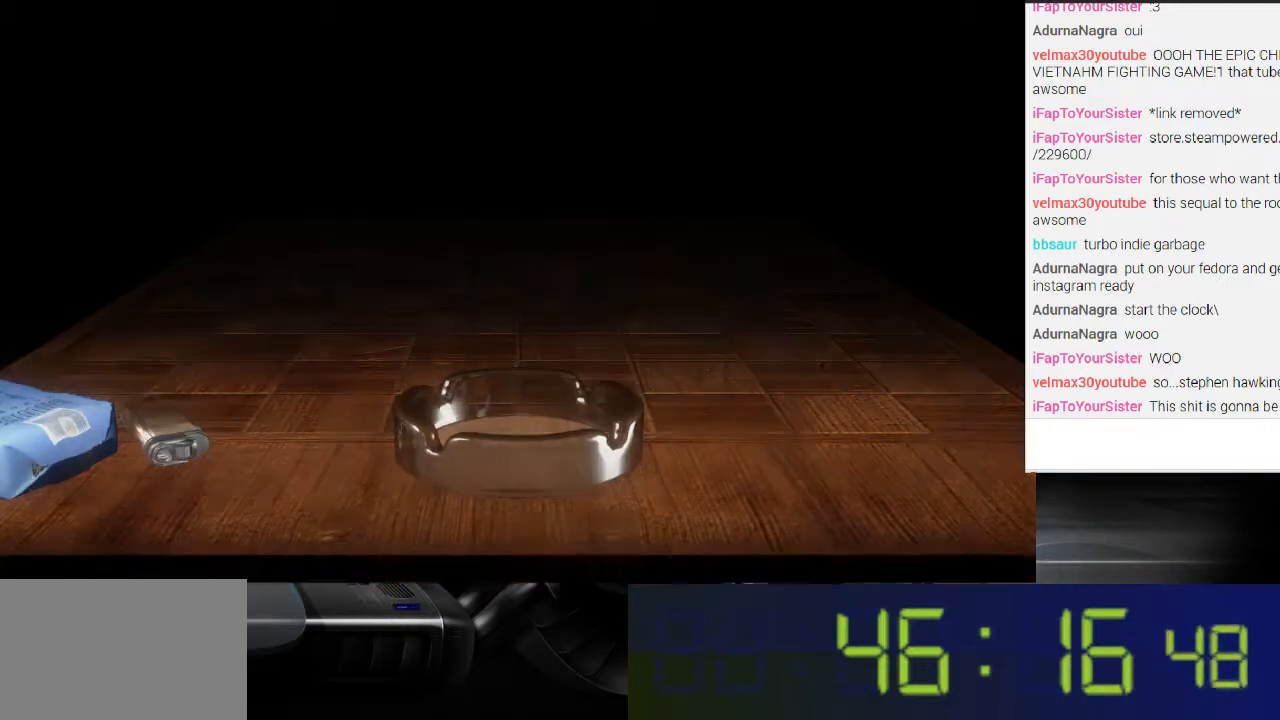
{"buttons": ["R1"], "left_stick": "center", "right_stick": "center", "events": []}
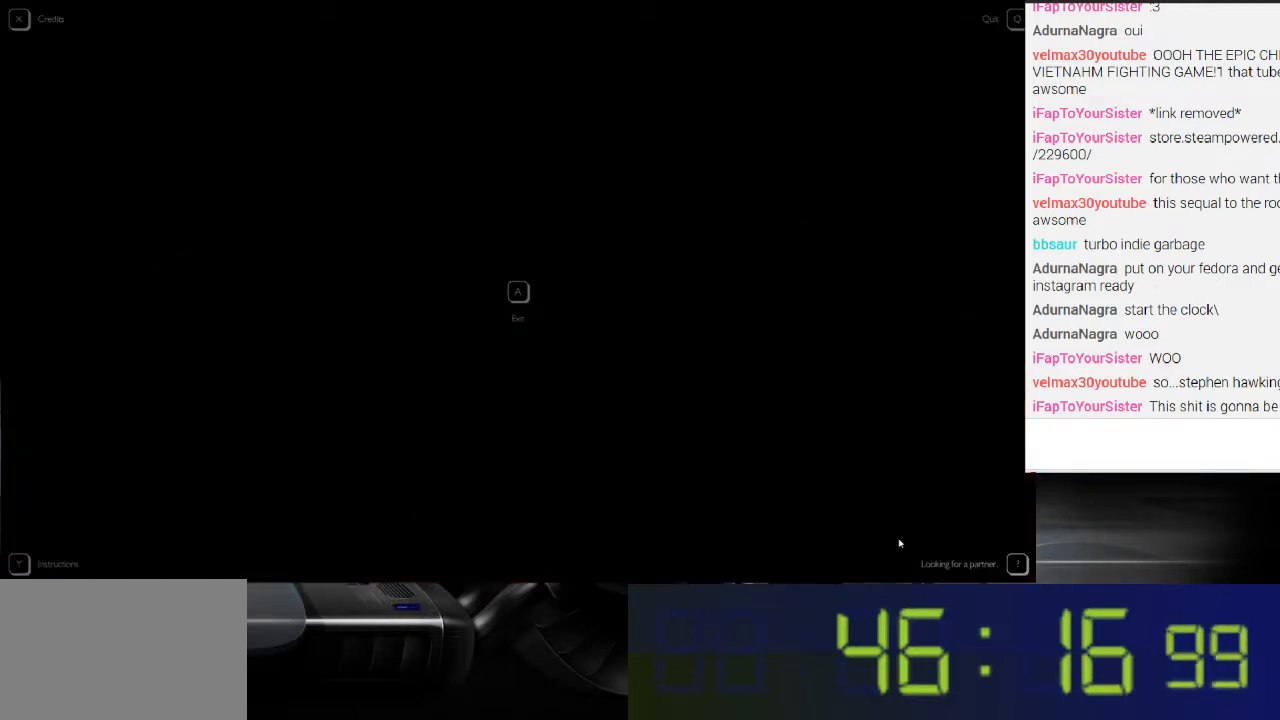
{"buttons": ["A", "R1"], "left_stick": "center", "right_stick": "center", "events": [[500, "A", "down"]]}
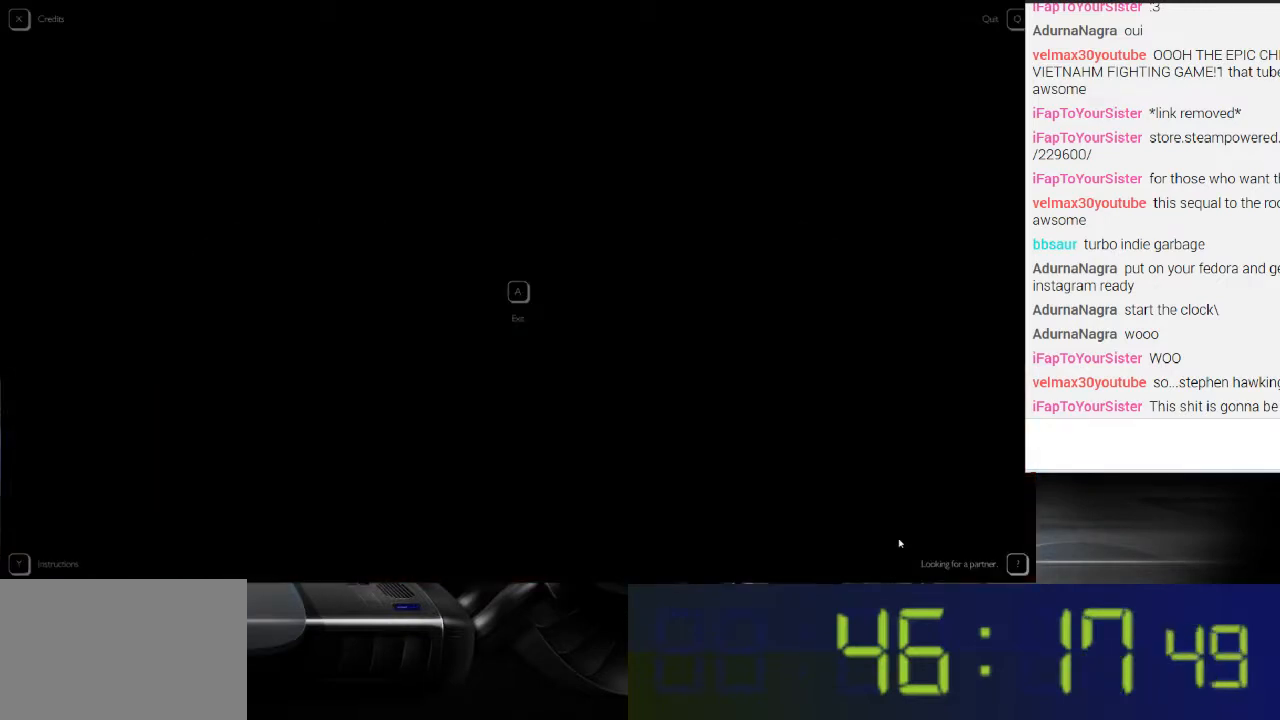
{"buttons": ["R1"], "left_stick": "center", "right_stick": "center", "events": [[133, "A", "up"]]}
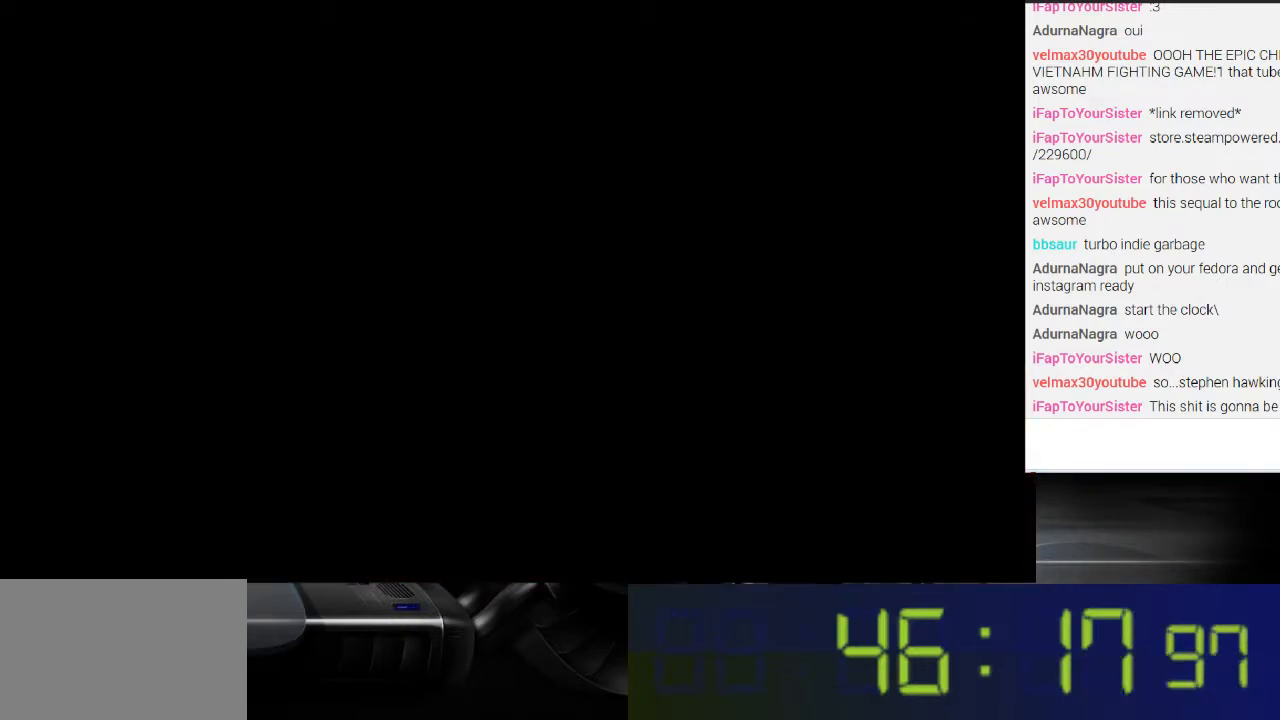
{"buttons": [], "left_stick": "center", "right_stick": "center", "events": [[300, "R1", "up"]]}